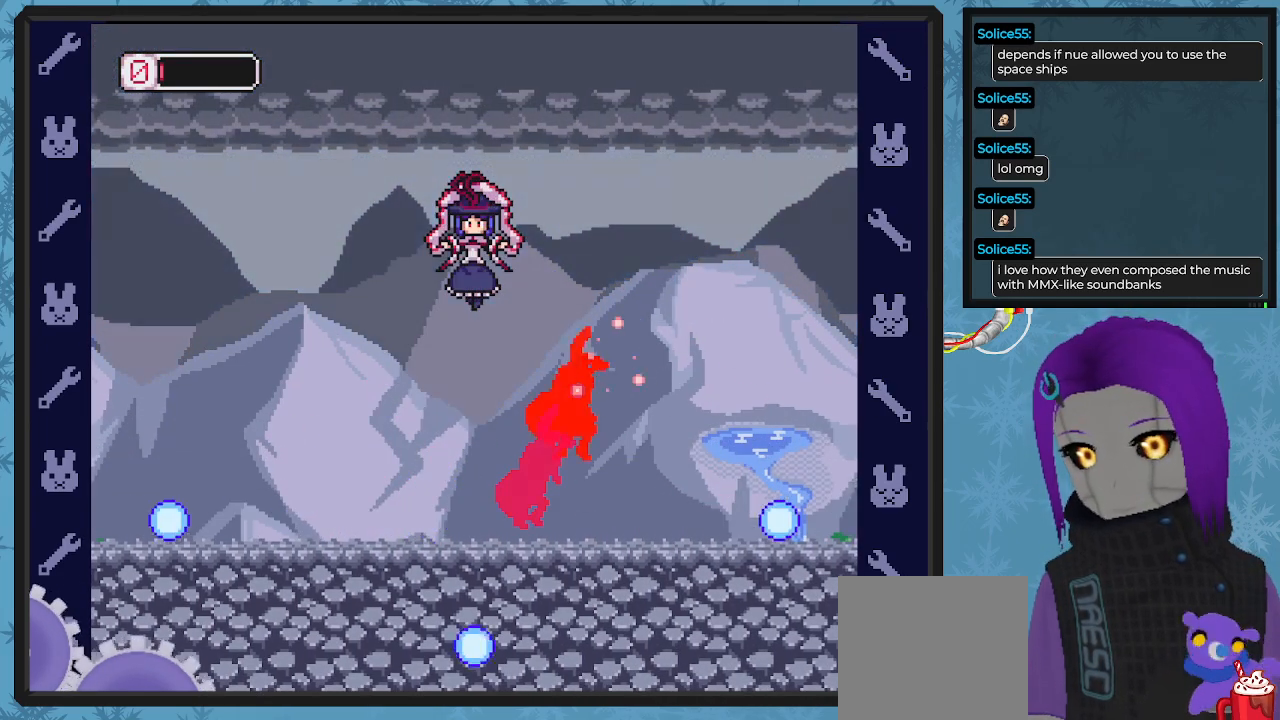
Gameplay with a controller (Xbox layout); each line is a JSON object with the inputs held at the frame after it. "events" lists button and stick changes between this image and that frame as [ms after this image, input, new state], when the widget could be followed in between. Not read: right_stick.
{"buttons": ["X", "DPAD_RIGHT"], "left_stick": "center", "events": [[200, "A", "up"], [200, "B", "up"], [200, "DPAD_DOWN", "up"], [400, "DPAD_DOWN", "down"], [500, "DPAD_DOWN", "up"]]}
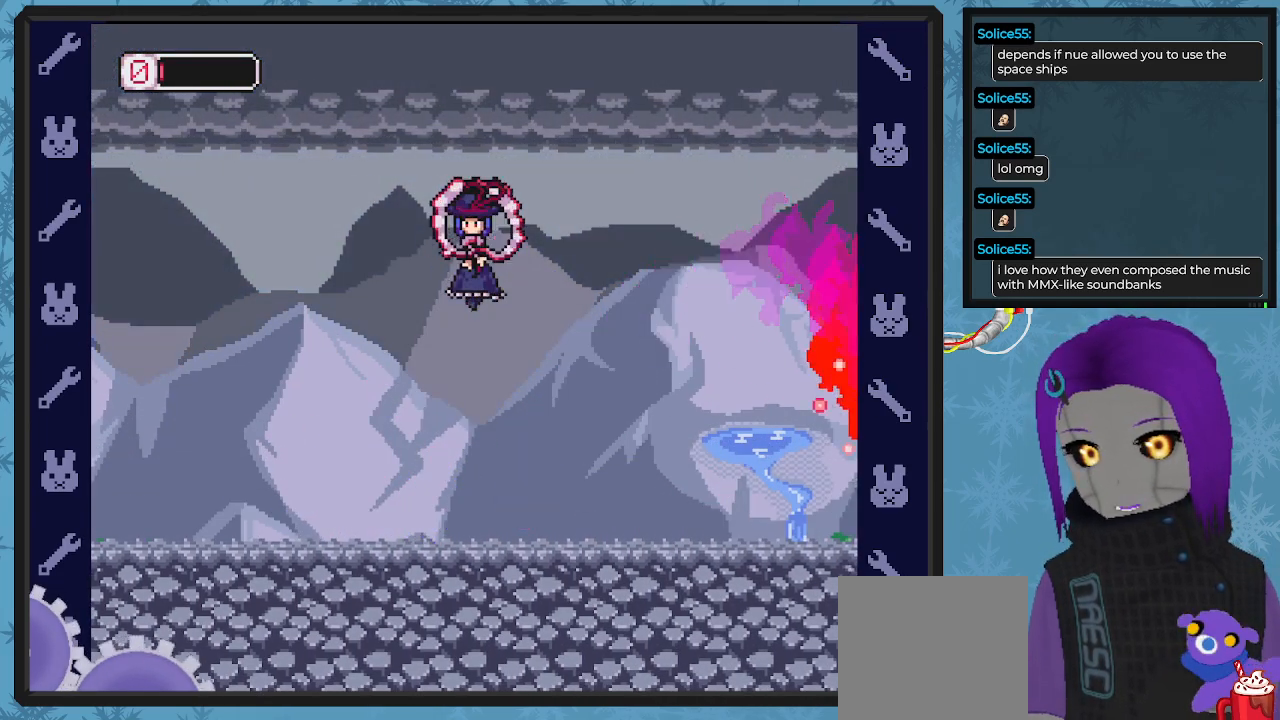
{"buttons": ["X", "DPAD_LEFT"], "left_stick": "center", "events": [[67, "DPAD_RIGHT", "up"], [133, "B", "down"], [133, "DPAD_LEFT", "down"], [200, "B", "up"], [267, "B", "down"], [500, "B", "up"]]}
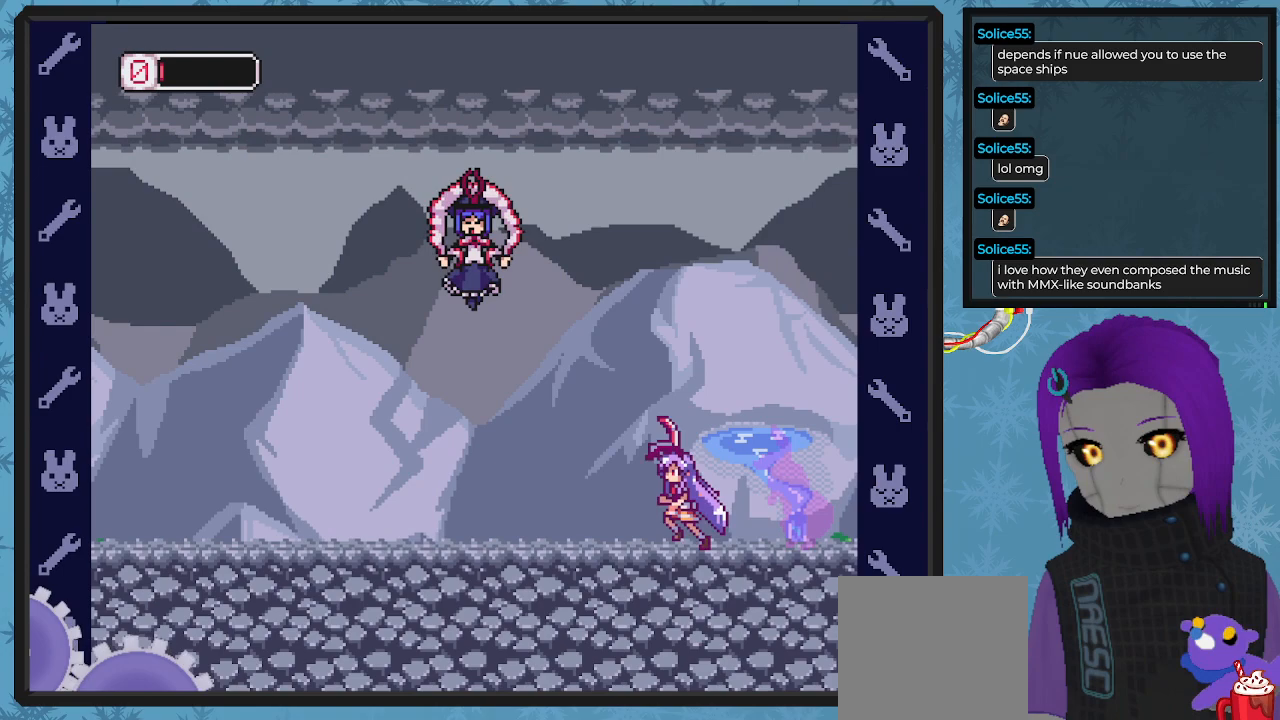
{"buttons": ["B", "X", "DPAD_LEFT"], "left_stick": "center", "events": [[200, "B", "down"]]}
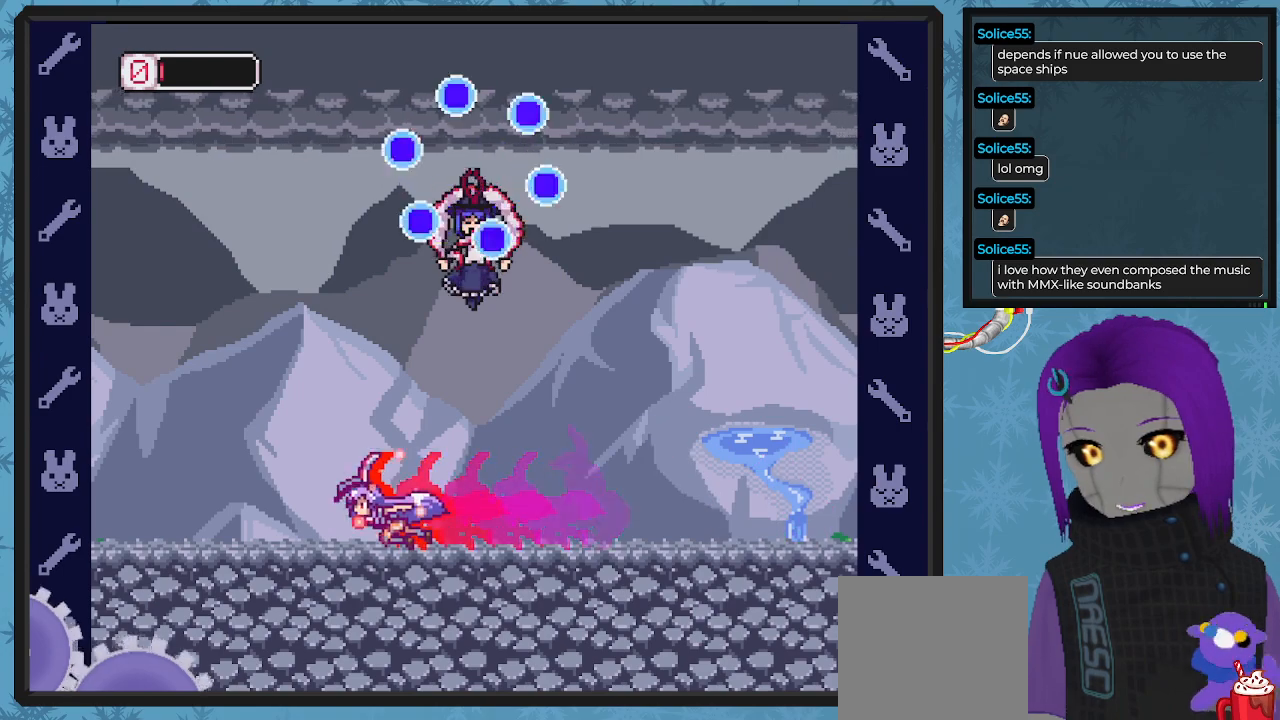
{"buttons": ["X", "DPAD_RIGHT"], "left_stick": "center", "events": [[167, "B", "up"], [333, "DPAD_UP", "down"], [367, "DPAD_LEFT", "up"], [400, "DPAD_UP", "up"], [500, "DPAD_RIGHT", "down"]]}
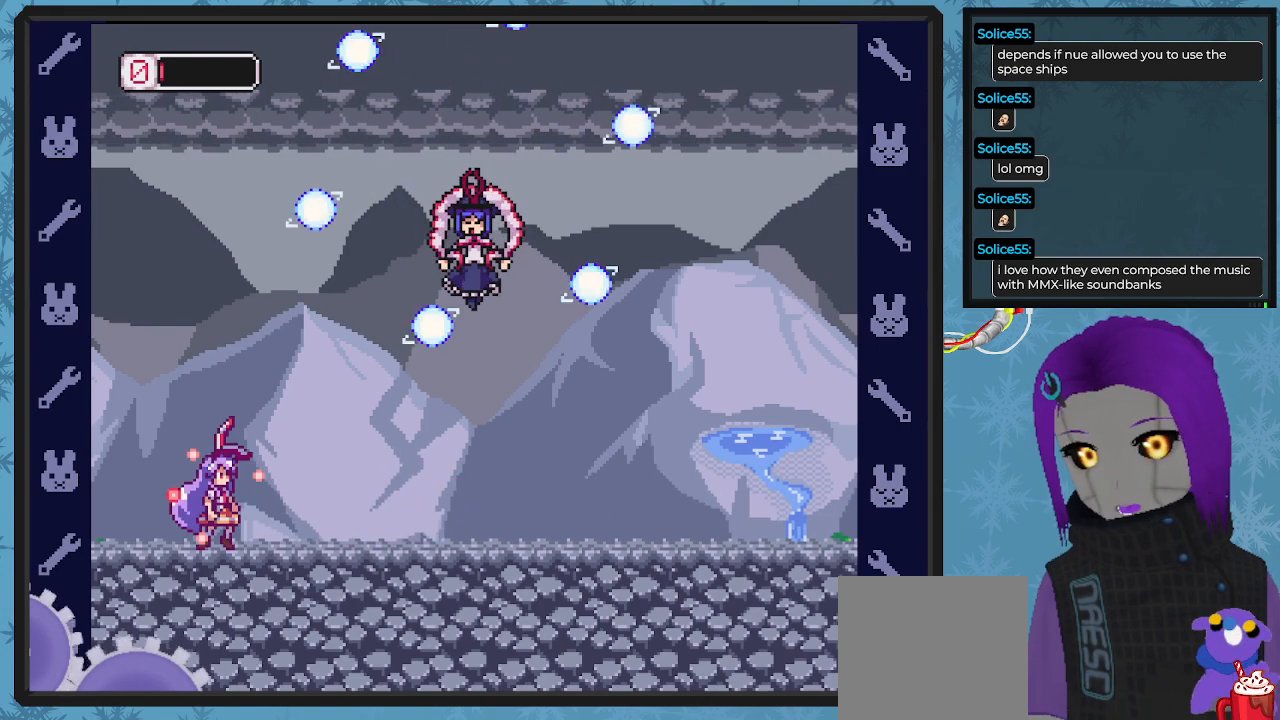
{"buttons": ["X", "DPAD_RIGHT"], "left_stick": "center", "events": []}
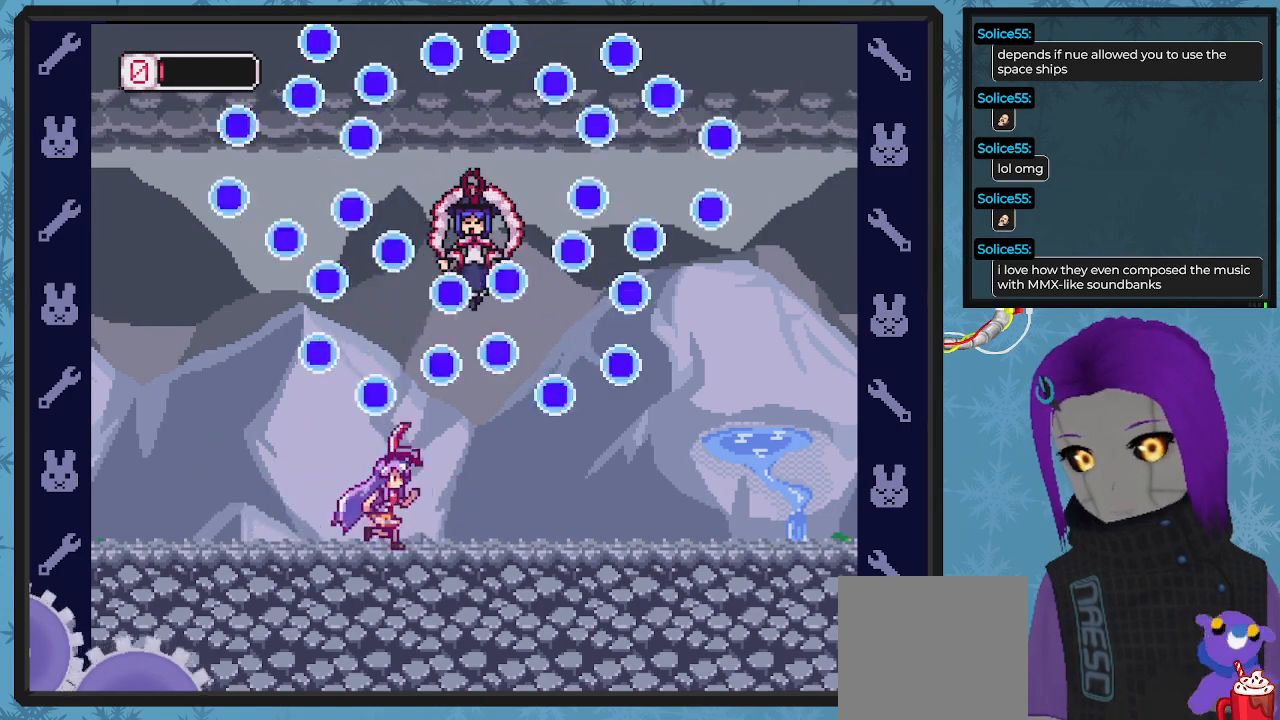
{"buttons": ["X"], "left_stick": "center", "events": [[167, "DPAD_RIGHT", "up"]]}
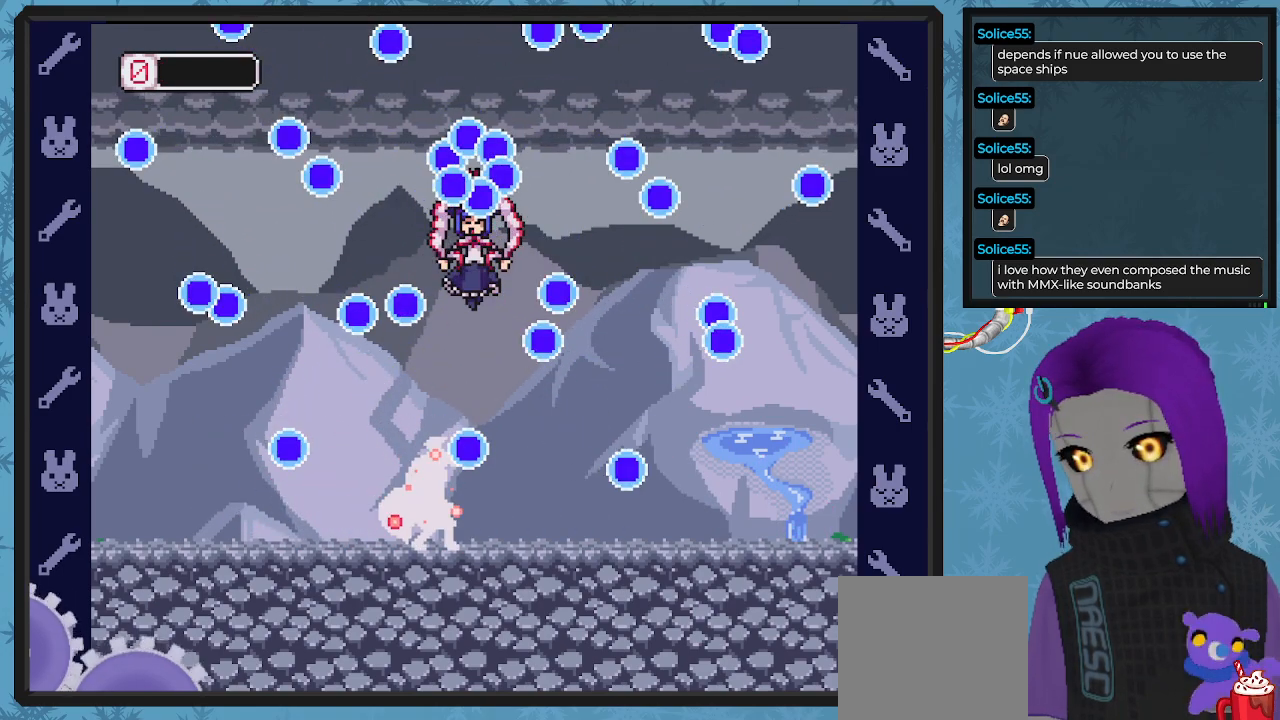
{"buttons": [], "left_stick": "center", "events": [[67, "DPAD_LEFT", "down"], [333, "DPAD_LEFT", "up"], [467, "X", "up"]]}
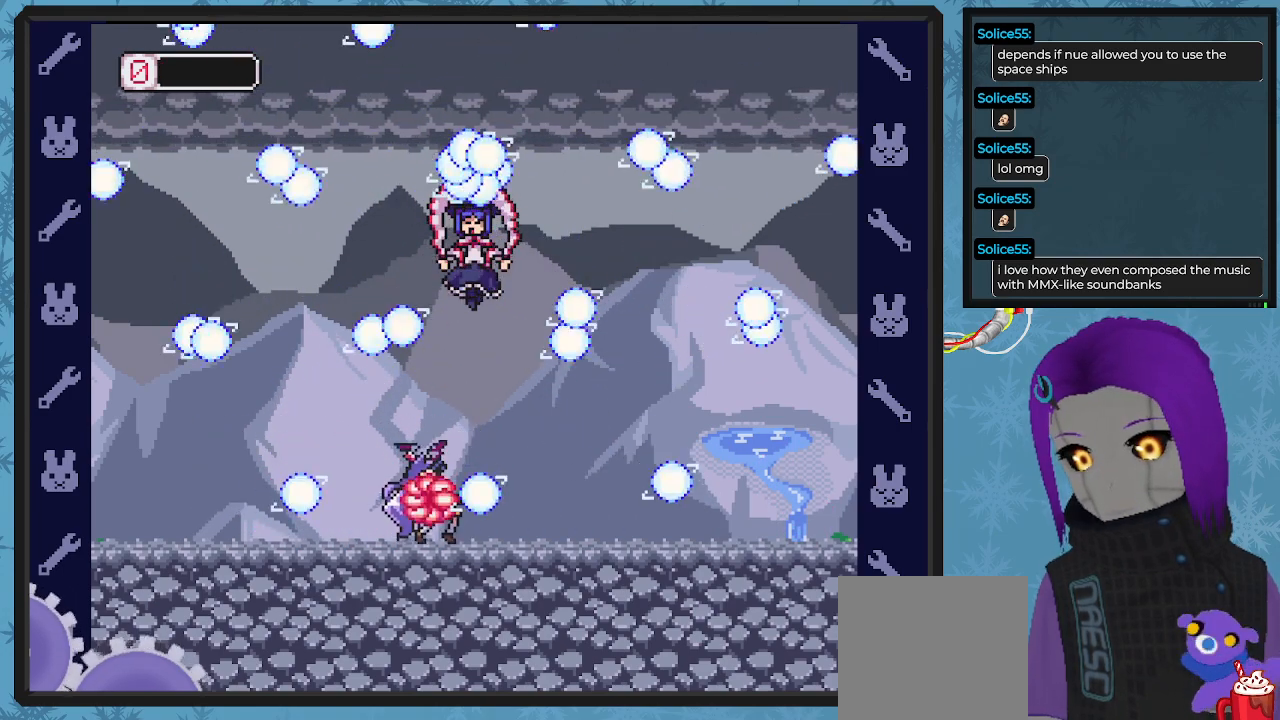
{"buttons": [], "left_stick": "center", "events": []}
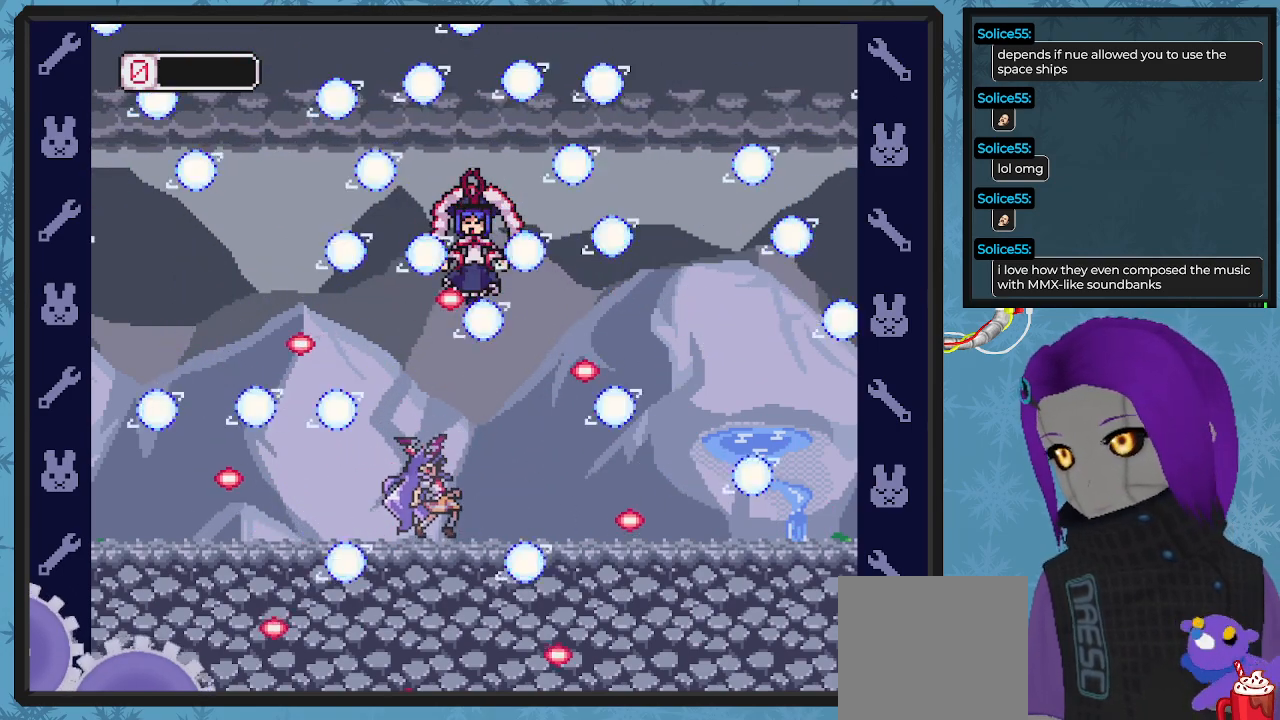
{"buttons": [], "left_stick": "center", "events": []}
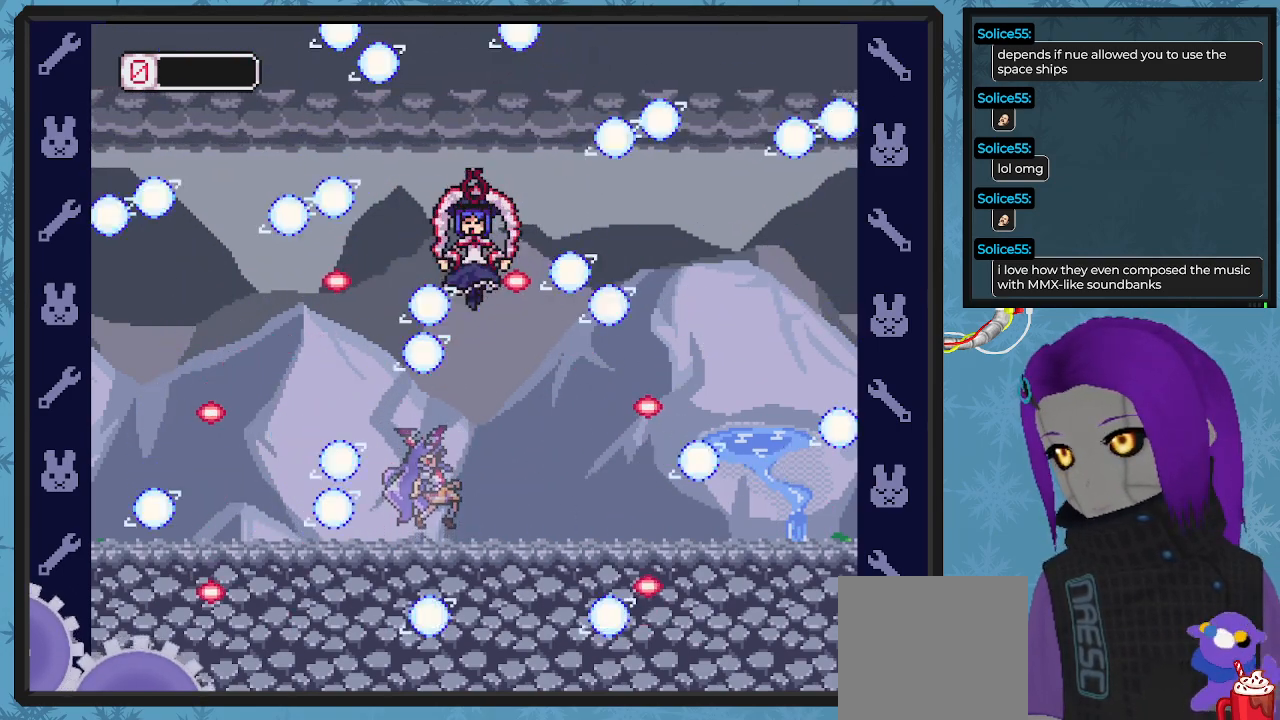
{"buttons": [], "left_stick": "center", "events": []}
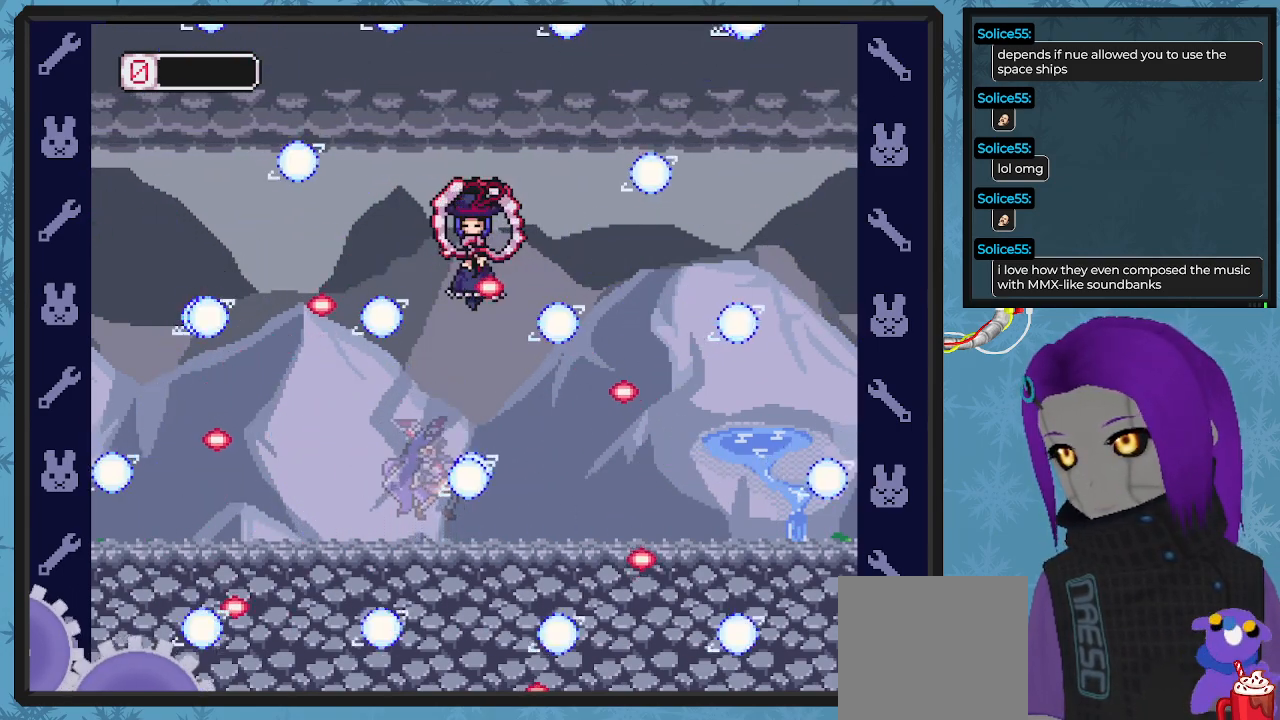
{"buttons": [], "left_stick": "center", "events": []}
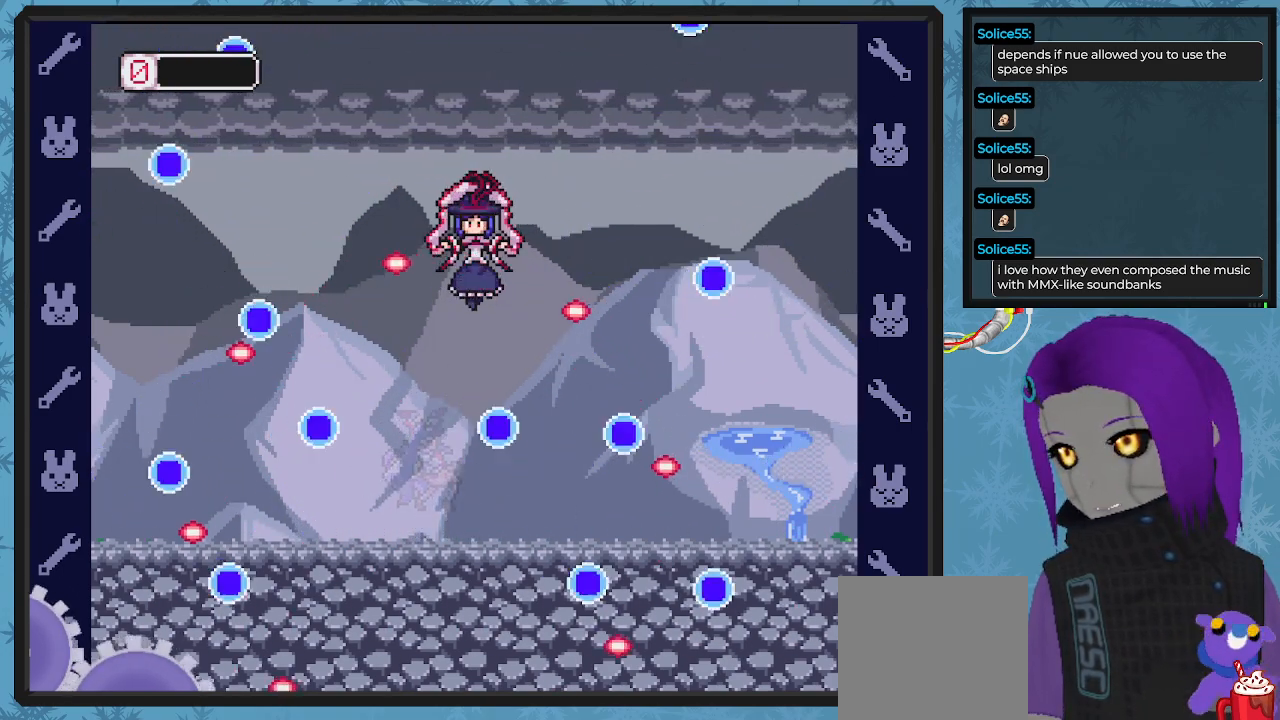
{"buttons": [], "left_stick": "center", "events": []}
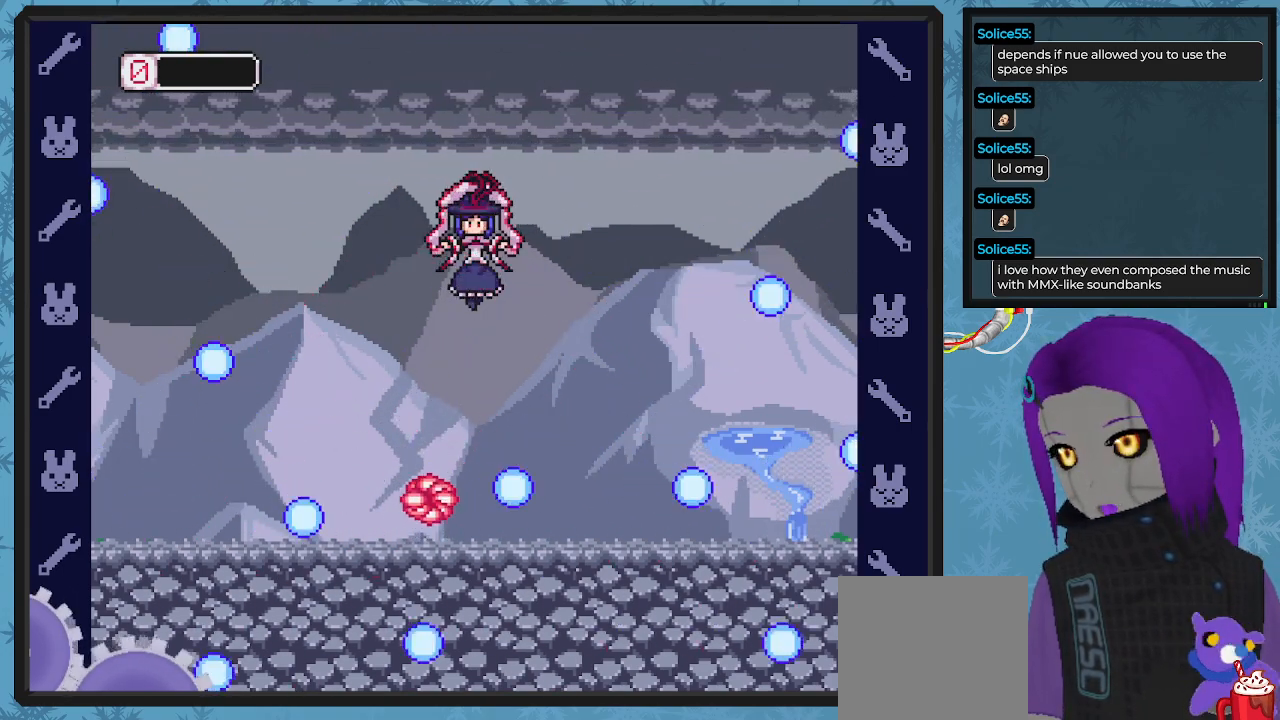
{"buttons": [], "left_stick": "center", "events": []}
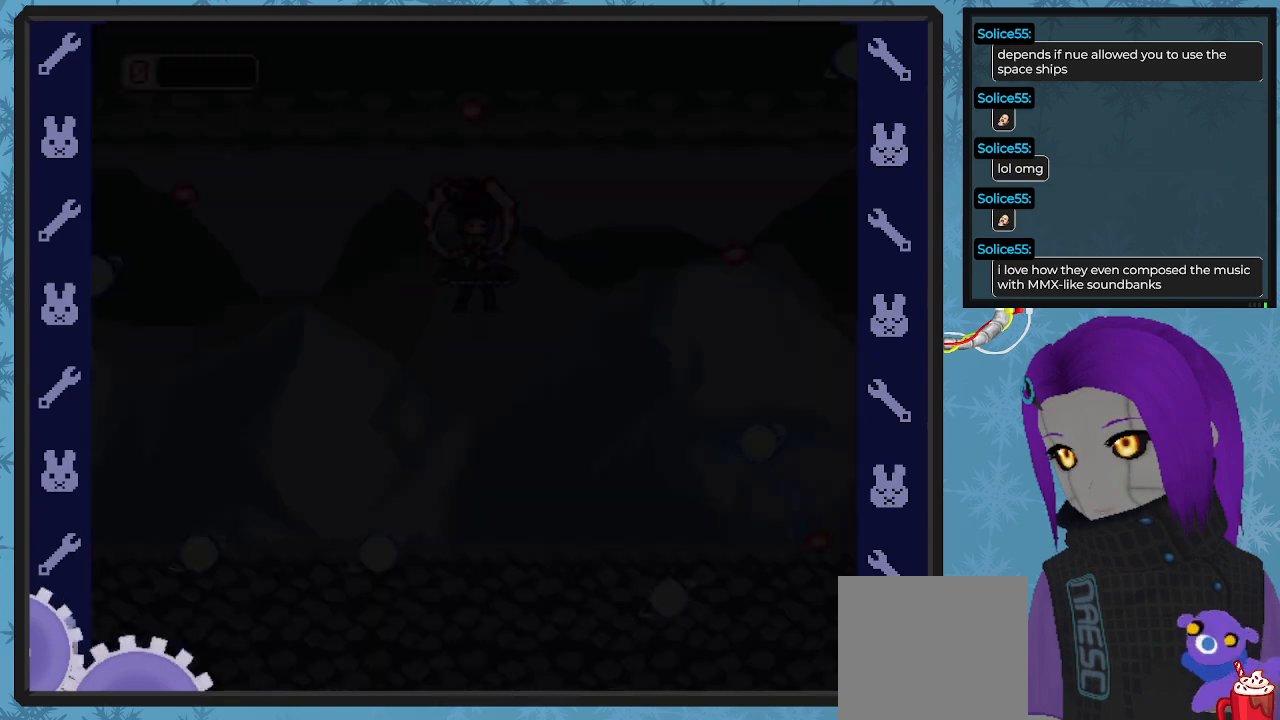
{"buttons": [], "left_stick": "center", "events": []}
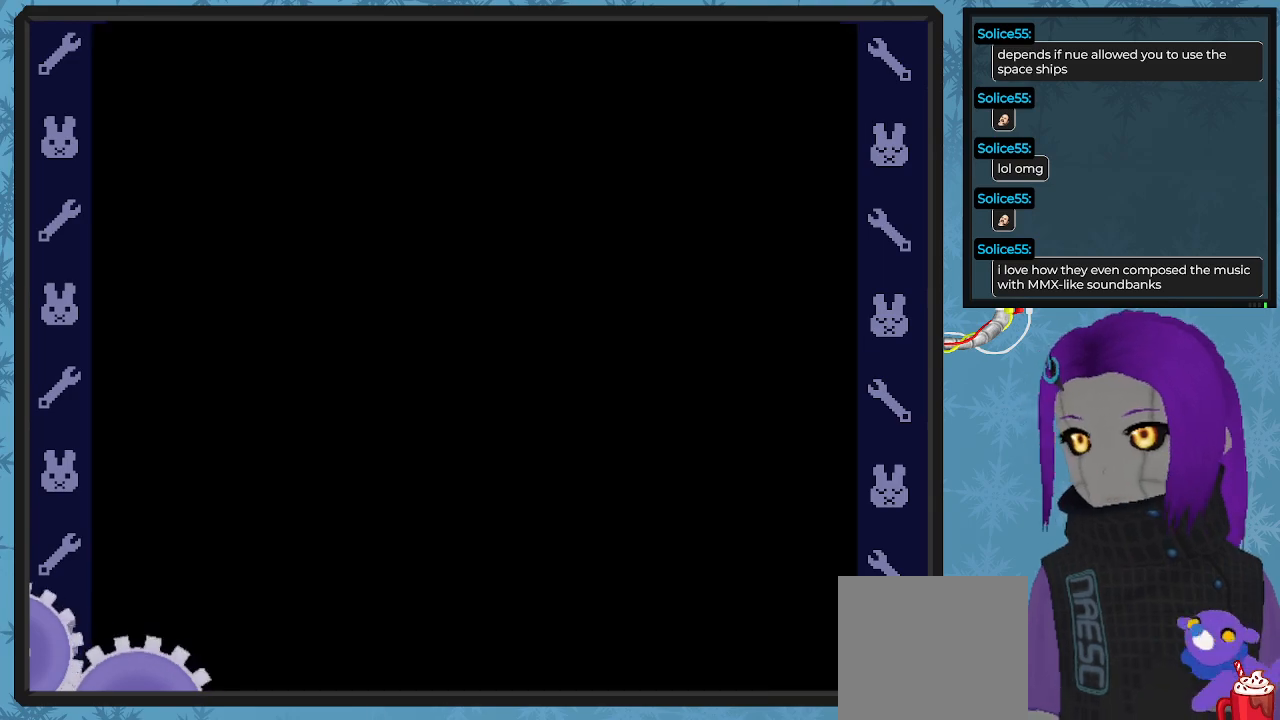
{"buttons": [], "left_stick": "center", "events": []}
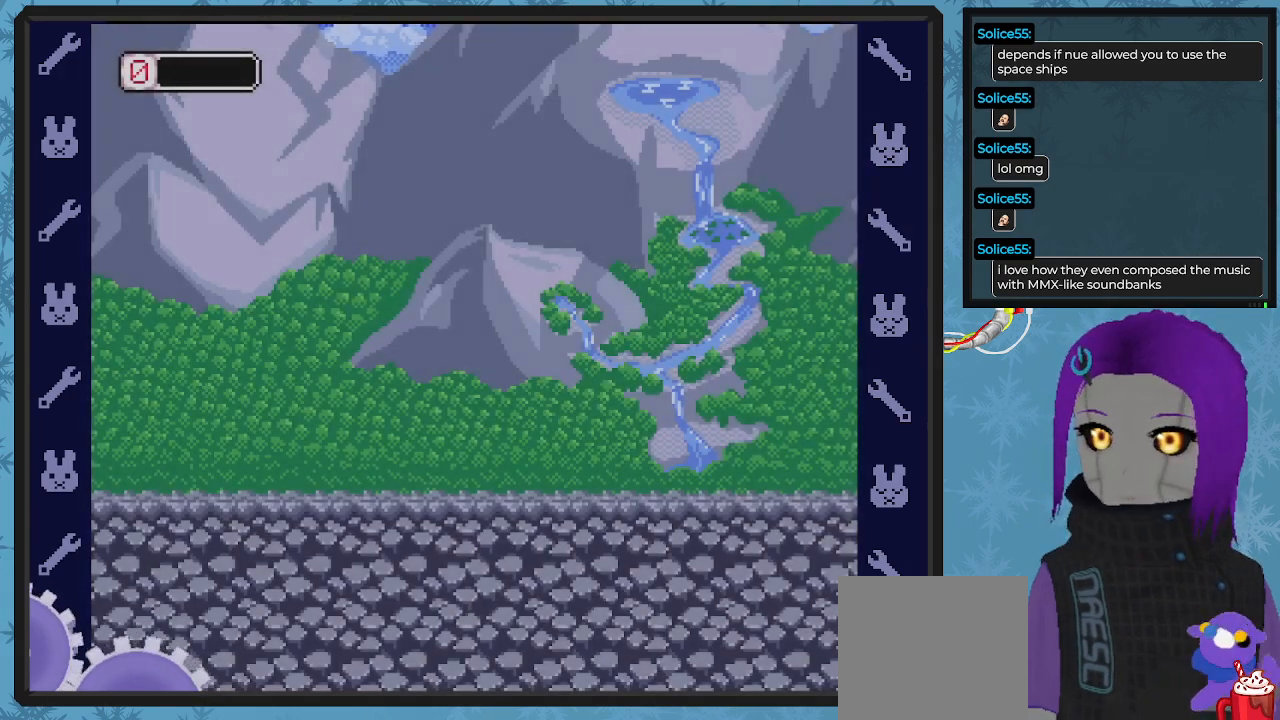
{"buttons": ["DPAD_RIGHT"], "left_stick": "center", "events": [[367, "DPAD_RIGHT", "down"]]}
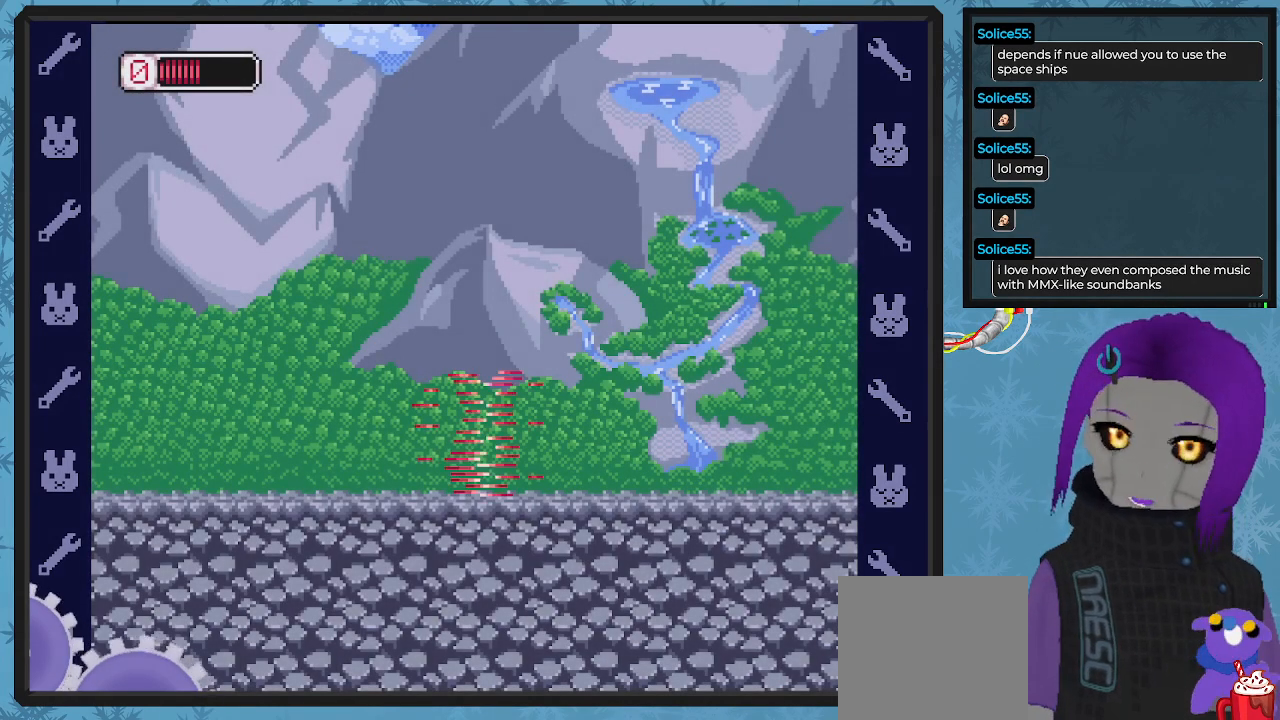
{"buttons": ["DPAD_RIGHT"], "left_stick": "center", "events": []}
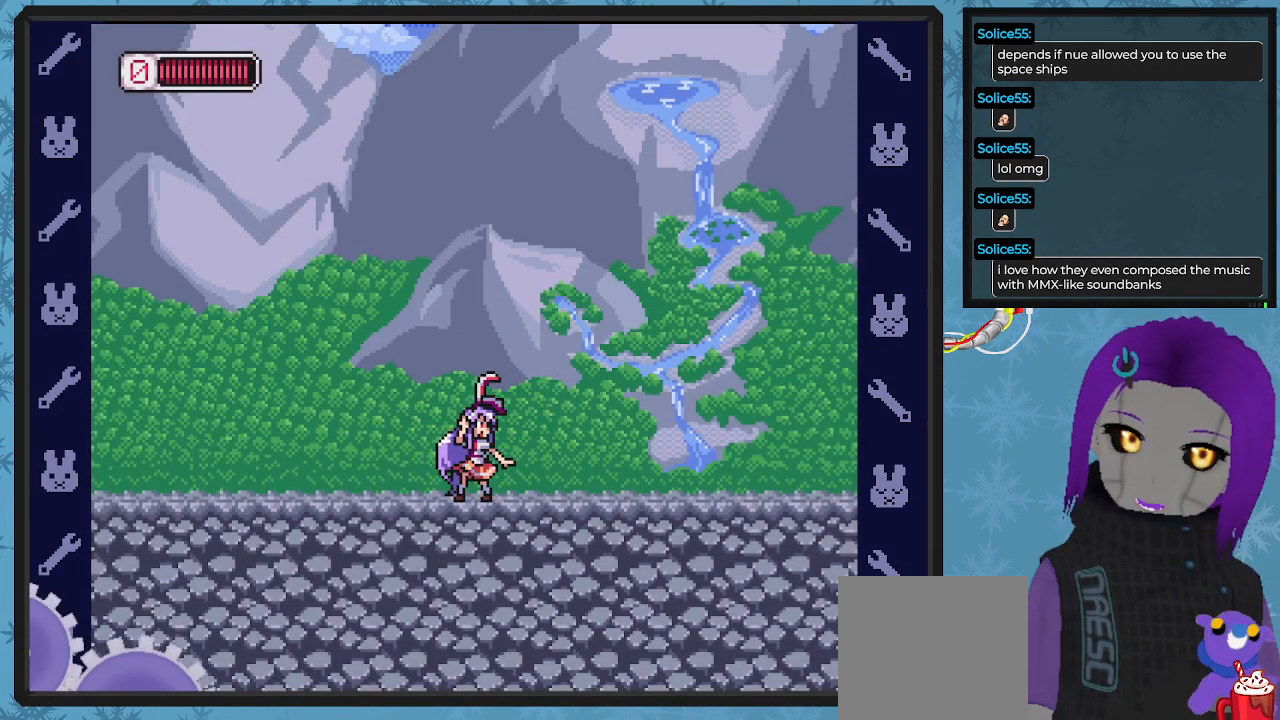
{"buttons": ["DPAD_RIGHT"], "left_stick": "center", "events": []}
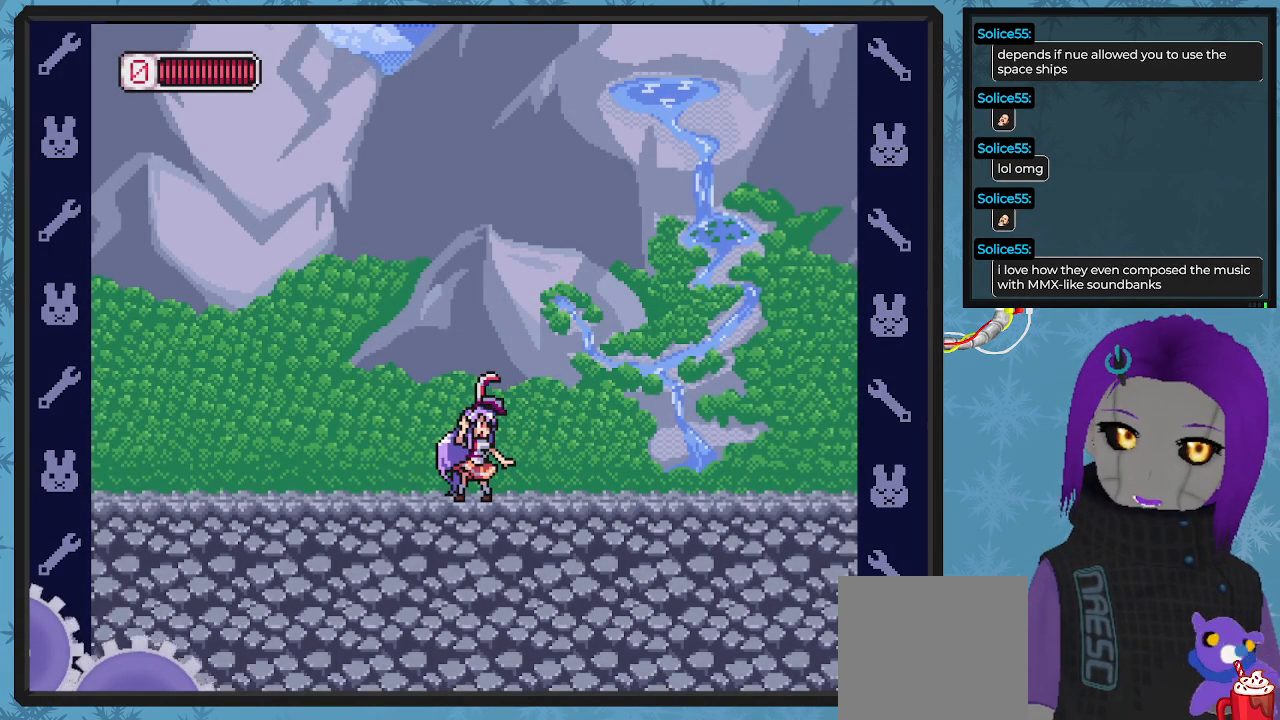
{"buttons": ["DPAD_RIGHT"], "left_stick": "center", "events": []}
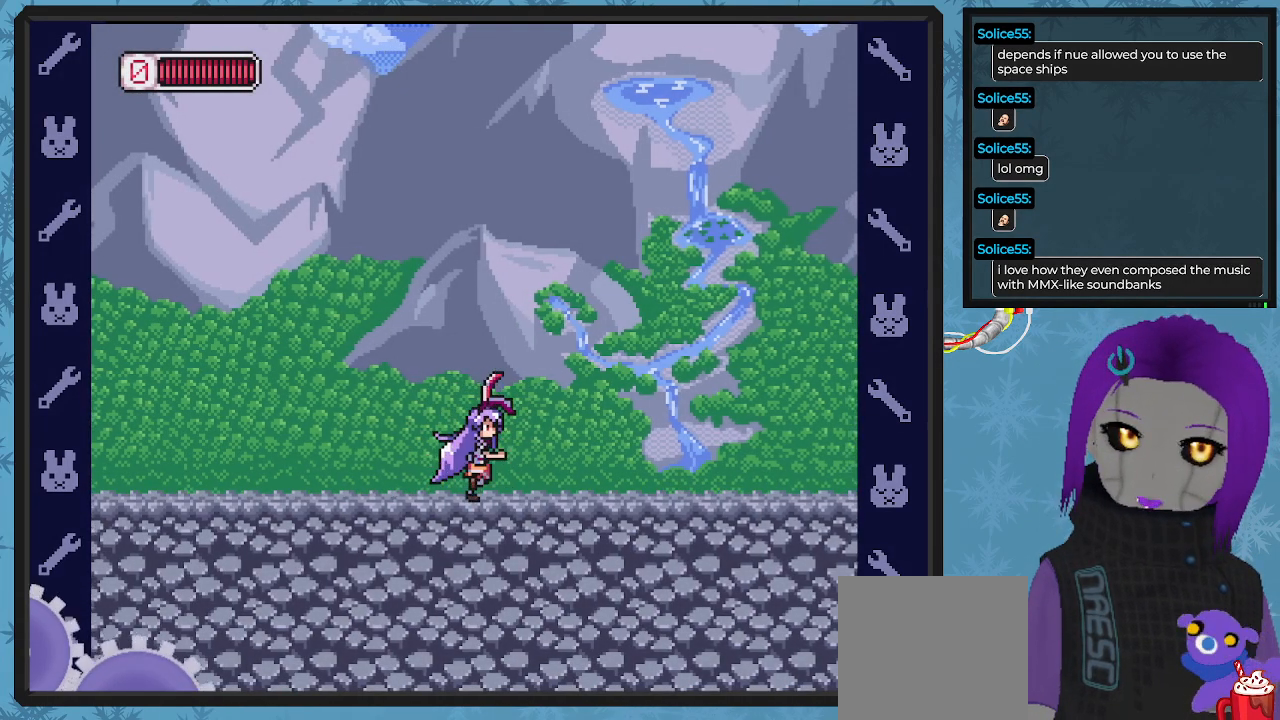
{"buttons": ["DPAD_RIGHT"], "left_stick": "center", "events": []}
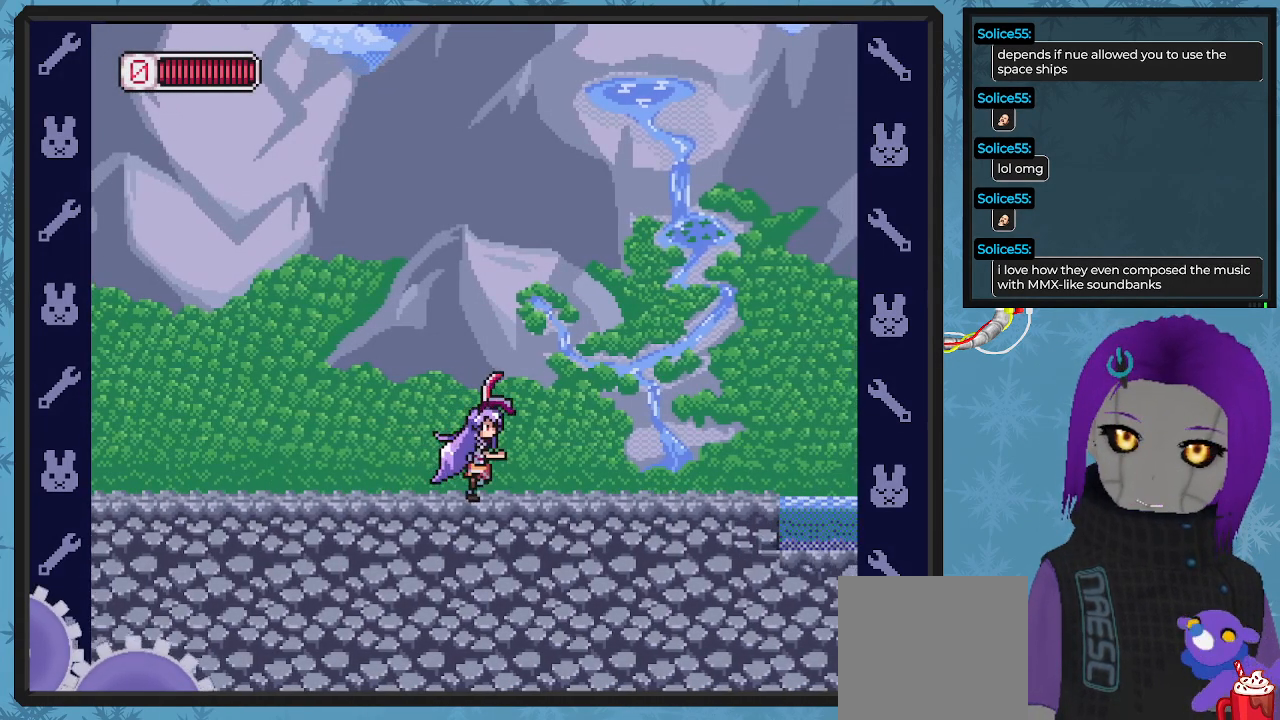
{"buttons": ["DPAD_RIGHT"], "left_stick": "center", "events": []}
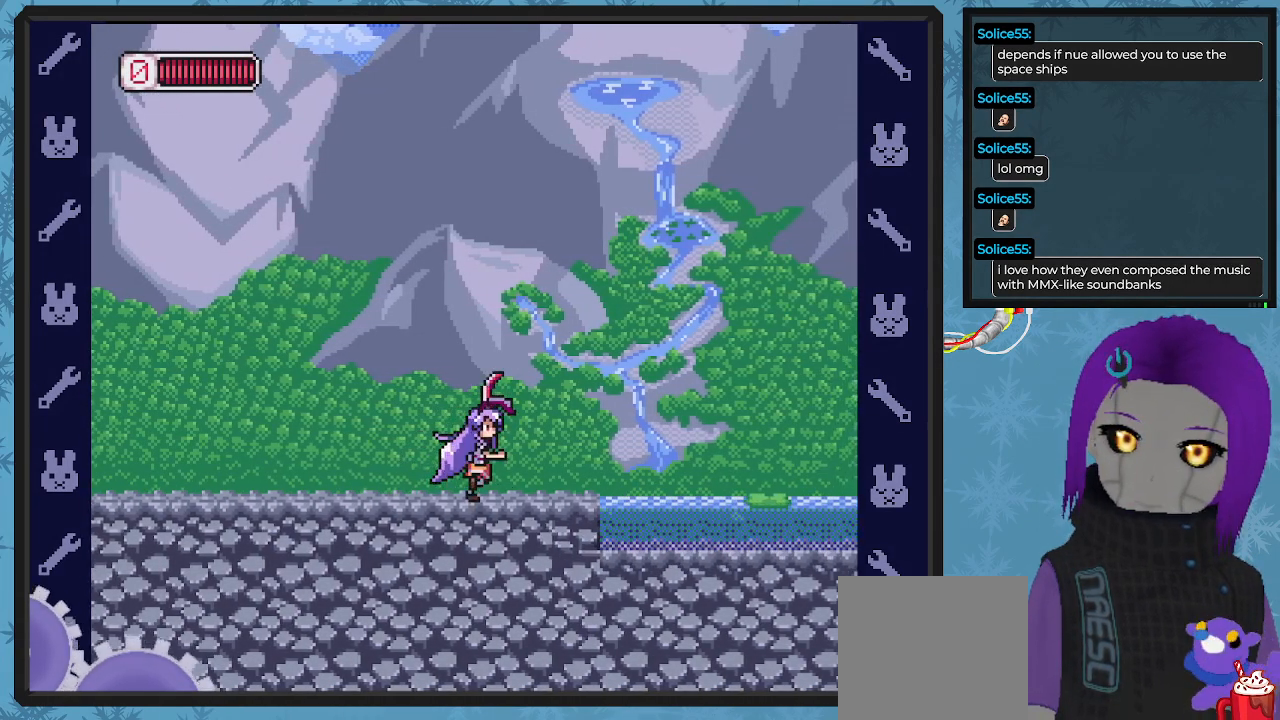
{"buttons": ["X", "DPAD_RIGHT"], "left_stick": "center", "events": [[33, "X", "down"], [167, "X", "up"], [267, "X", "down"], [400, "X", "up"], [467, "X", "down"]]}
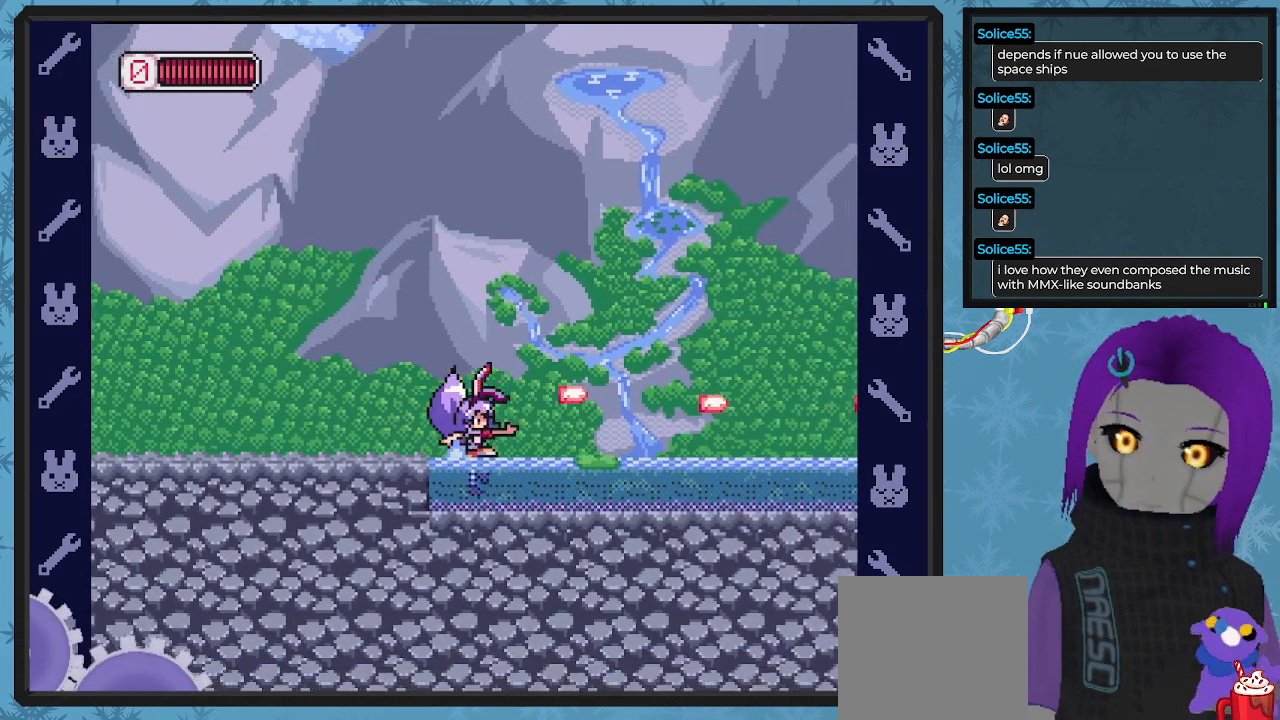
{"buttons": ["A", "X", "DPAD_RIGHT"], "left_stick": "center", "events": [[367, "A", "down"]]}
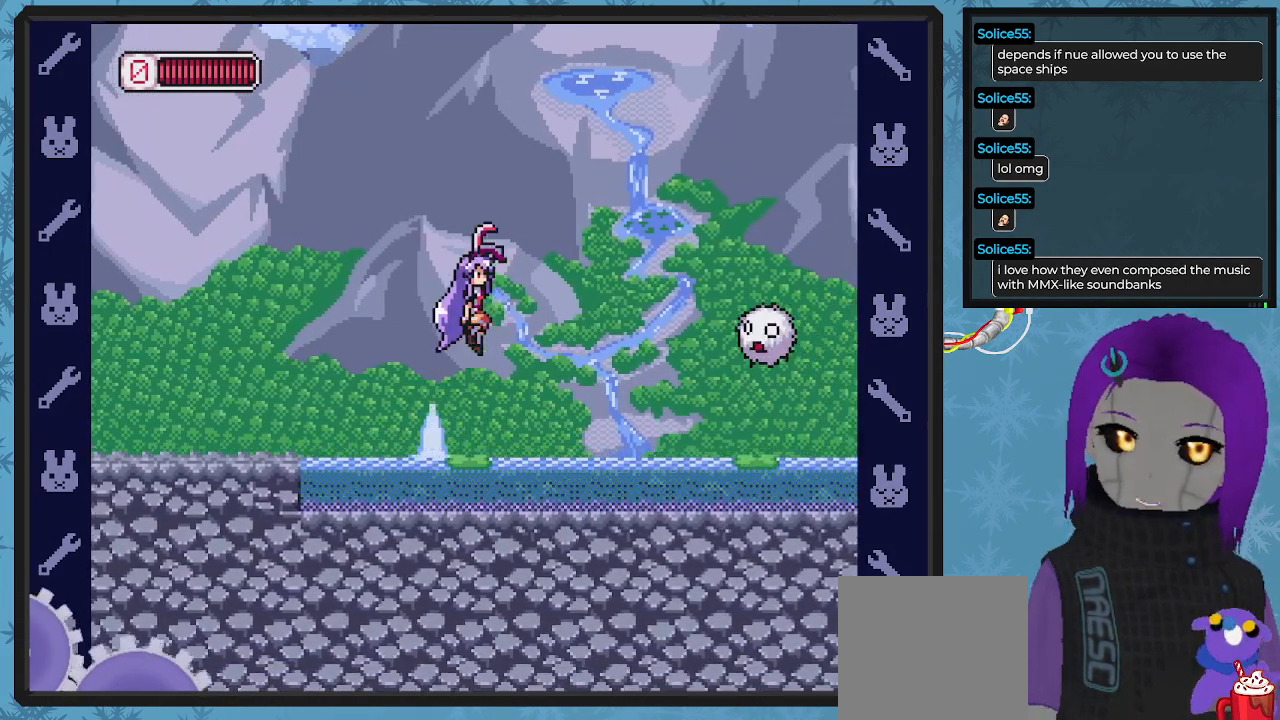
{"buttons": ["X"], "left_stick": "center", "events": [[100, "A", "up"], [233, "DPAD_RIGHT", "up"]]}
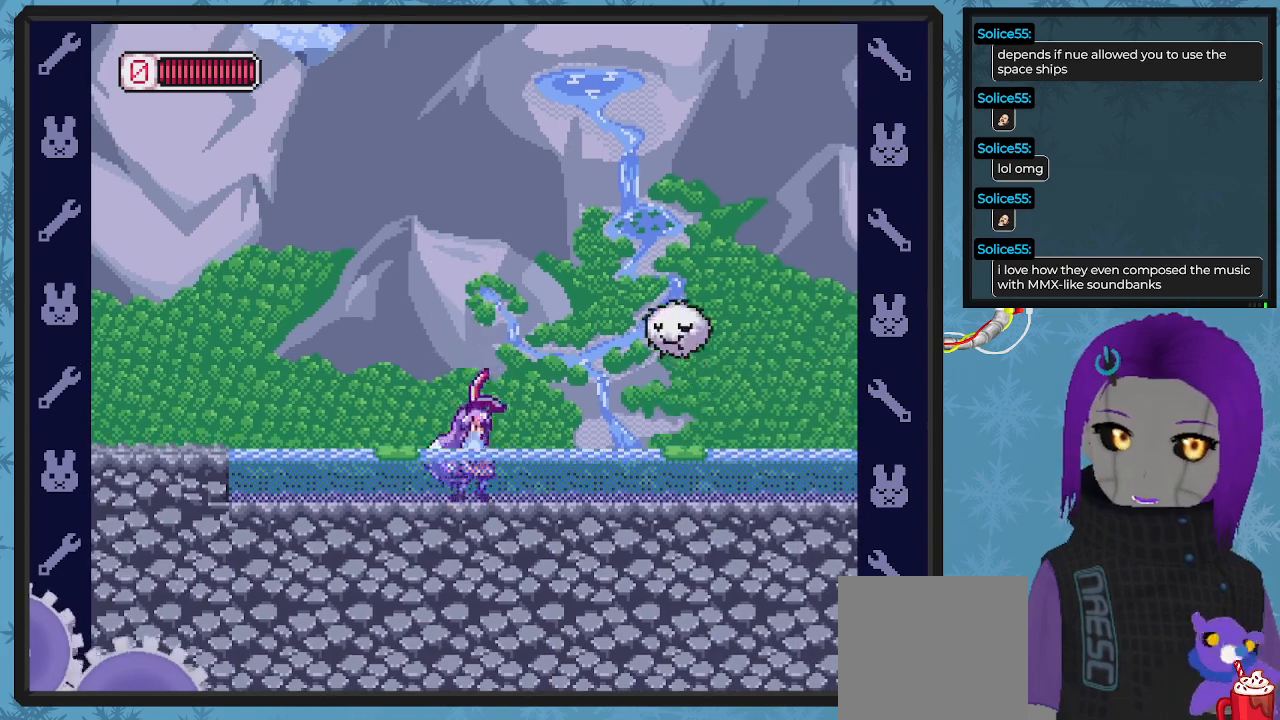
{"buttons": ["X", "DPAD_LEFT"], "left_stick": "center", "events": [[133, "A", "down"], [167, "DPAD_RIGHT", "down"], [200, "A", "up"], [267, "DPAD_RIGHT", "up"], [300, "X", "up"], [400, "DPAD_LEFT", "down"], [400, "X", "down"]]}
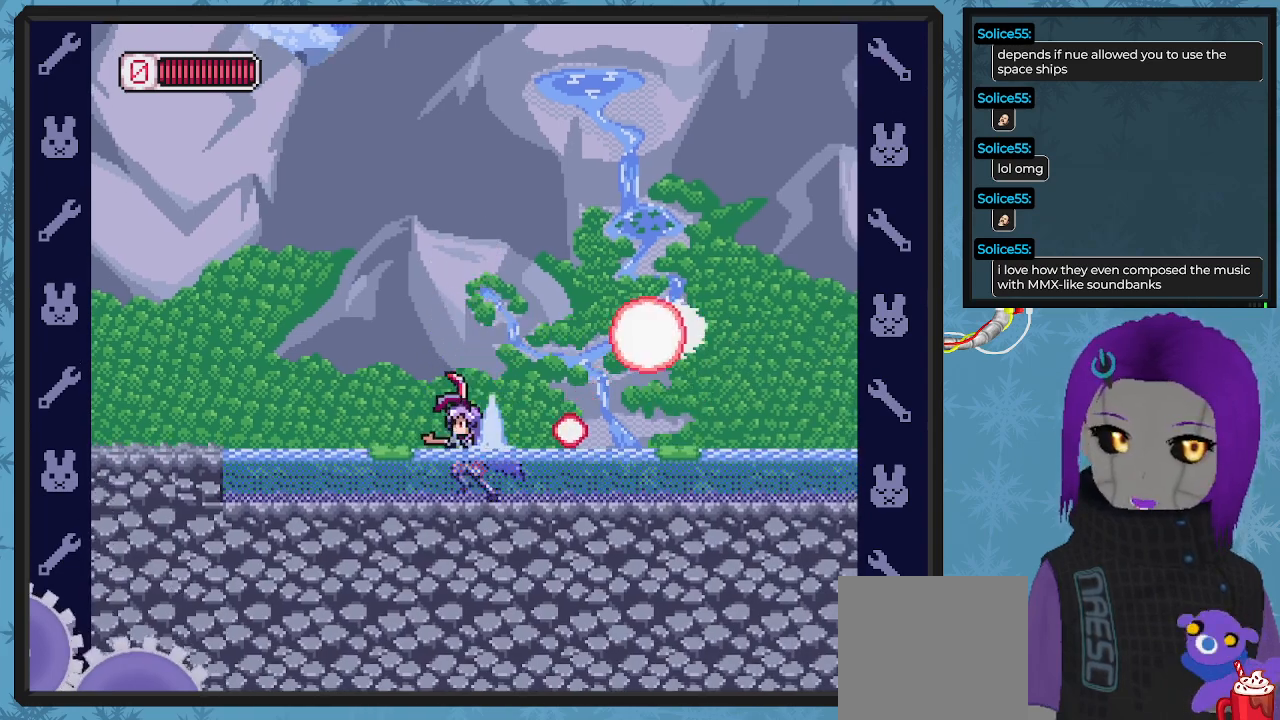
{"buttons": ["X"], "left_stick": "center", "events": [[33, "A", "down"], [200, "A", "up"], [233, "DPAD_LEFT", "up"], [300, "DPAD_LEFT", "down"], [433, "DPAD_LEFT", "up"]]}
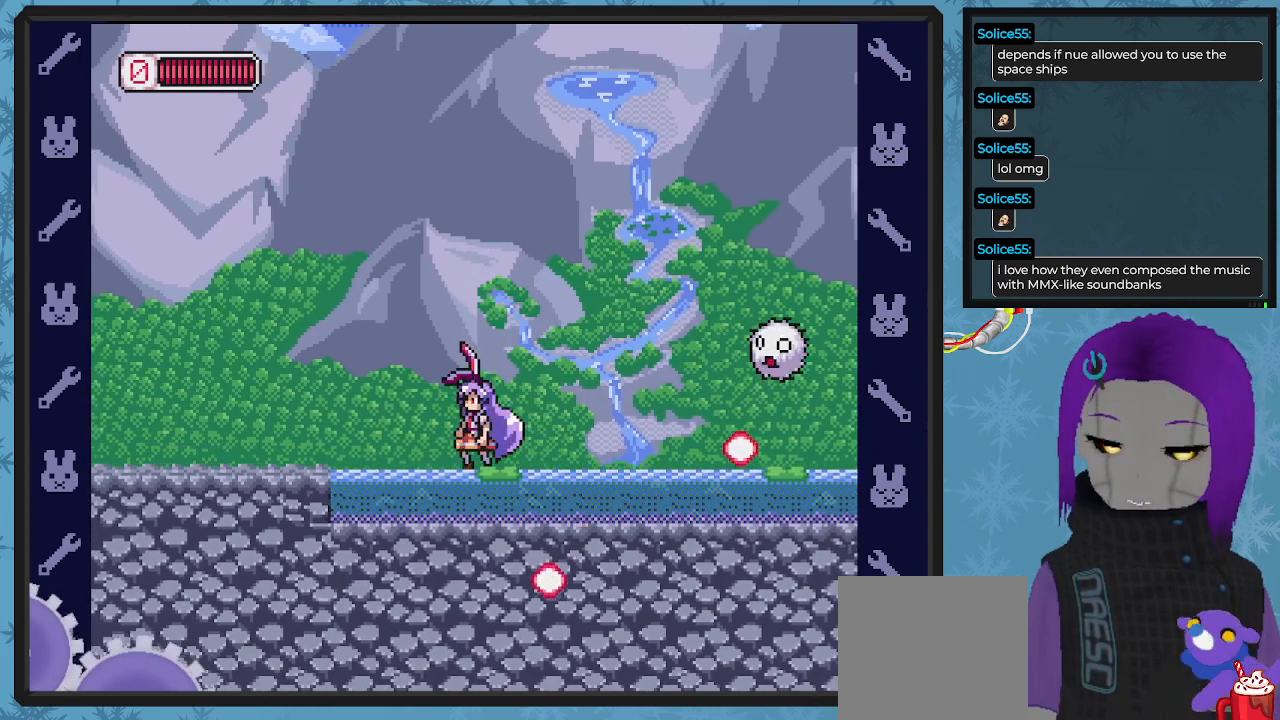
{"buttons": ["X"], "left_stick": "center", "events": [[33, "DPAD_RIGHT", "down"], [133, "DPAD_RIGHT", "up"], [333, "X", "up"], [400, "X", "down"]]}
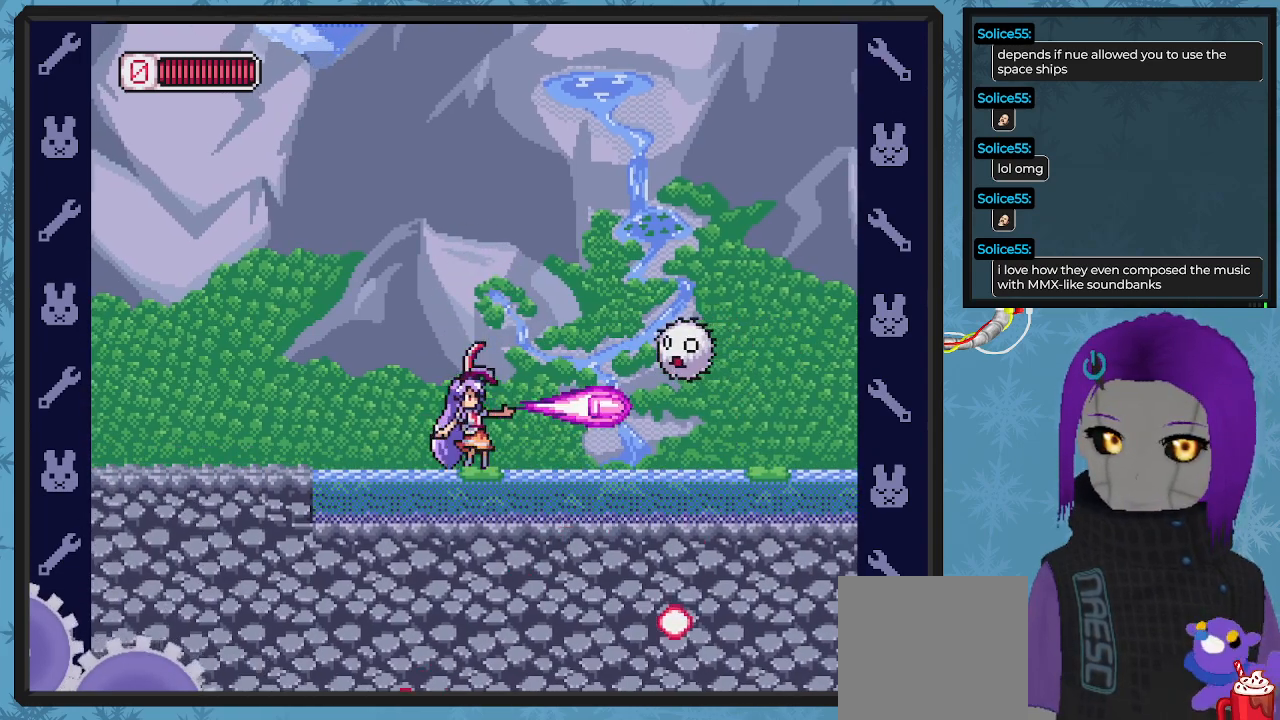
{"buttons": ["A", "X"], "left_stick": "center", "events": [[167, "X", "up"], [233, "X", "down"], [367, "X", "up"], [433, "A", "down"], [433, "X", "down"]]}
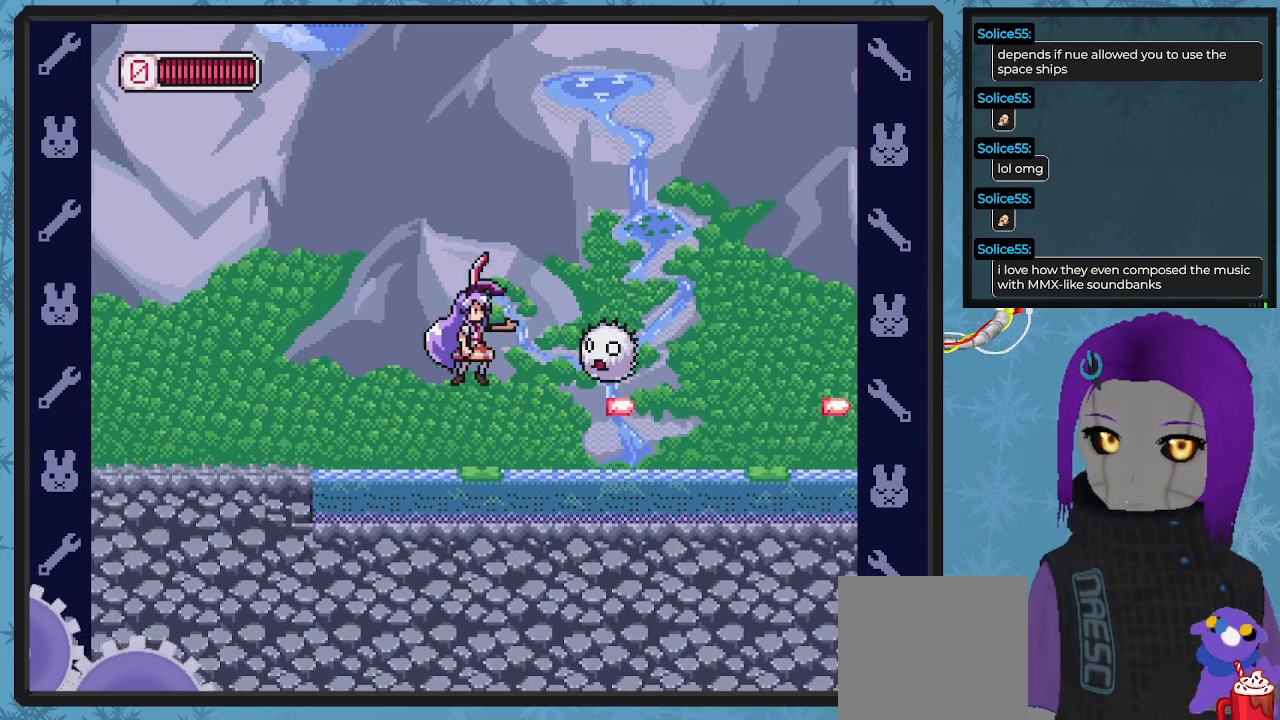
{"buttons": ["A"], "left_stick": "center", "events": [[67, "A", "up"], [67, "X", "up"], [133, "X", "down"], [200, "X", "up"], [267, "X", "down"], [333, "X", "up"], [400, "X", "down"], [500, "A", "down"], [500, "X", "up"]]}
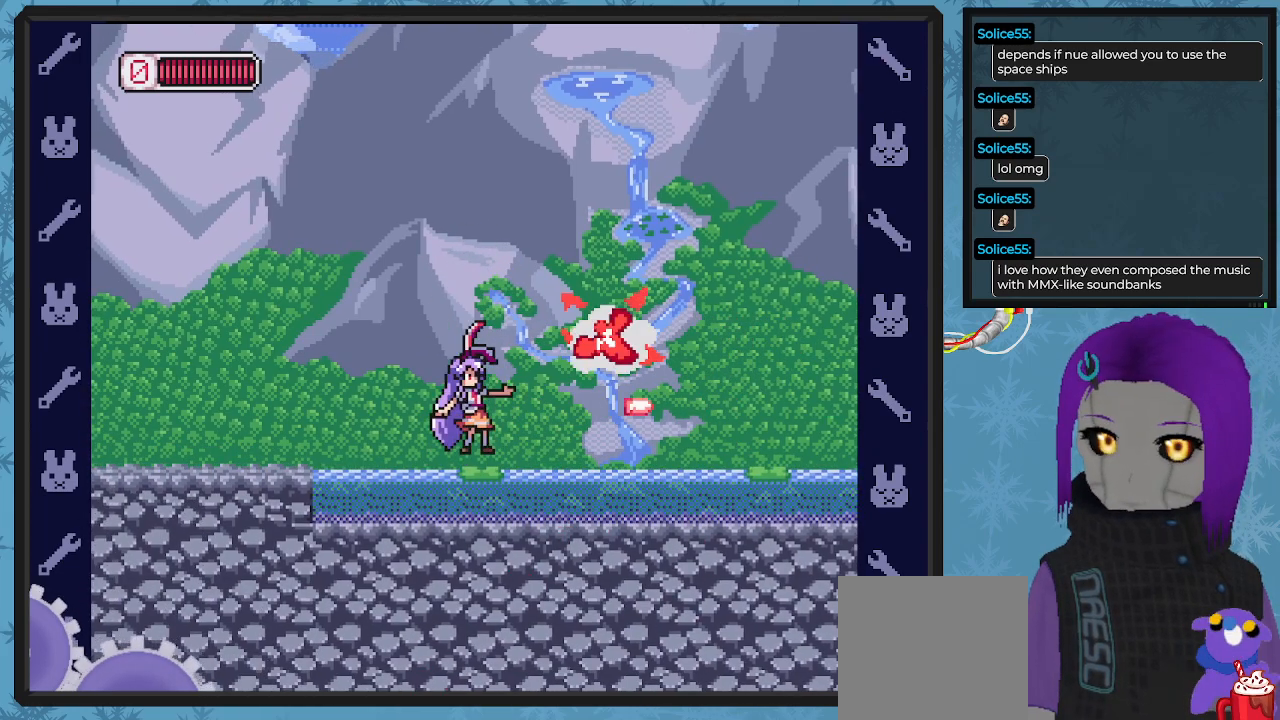
{"buttons": ["DPAD_RIGHT"], "left_stick": "center", "events": [[67, "DPAD_LEFT", "down"], [67, "X", "down"], [167, "A", "up"], [233, "X", "up"], [300, "DPAD_UP", "down"], [333, "DPAD_LEFT", "up"], [367, "DPAD_RIGHT", "down"], [367, "DPAD_UP", "up"]]}
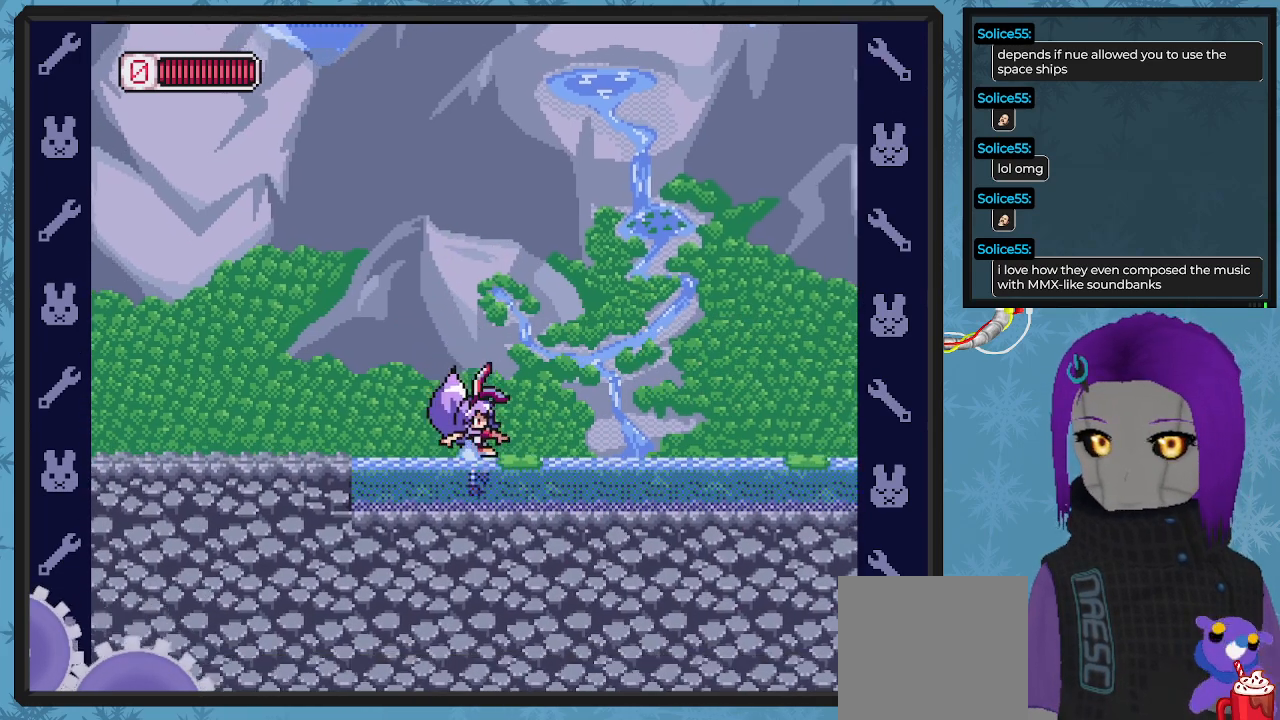
{"buttons": ["B", "DPAD_RIGHT"], "left_stick": "center", "events": [[233, "B", "down"]]}